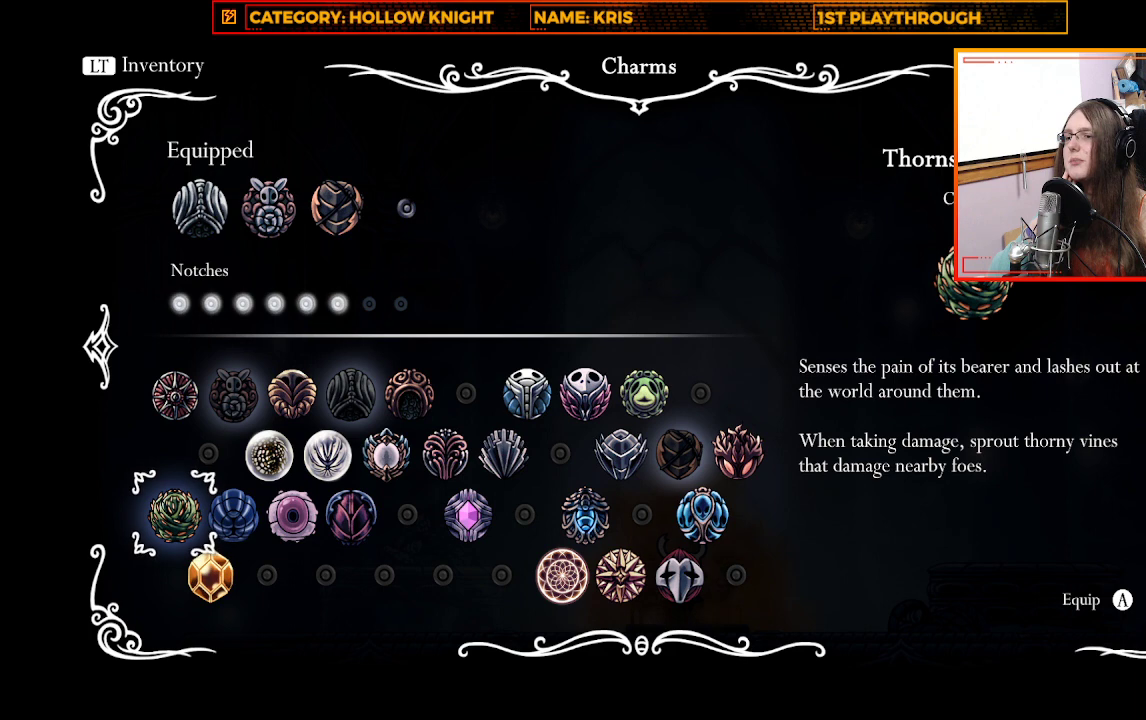
Gameplay with a controller (Xbox layout); each line is a JSON object with the inputs held at the frame after it. "events" lists button and stick changes between this image and that frame as [ms after this image, input, new state], when the widget could be followed in between.
{"buttons": [], "left_stick": "center", "right_stick": "center", "events": [[167, "left_stick", "down"], [367, "left_stick", "center"]]}
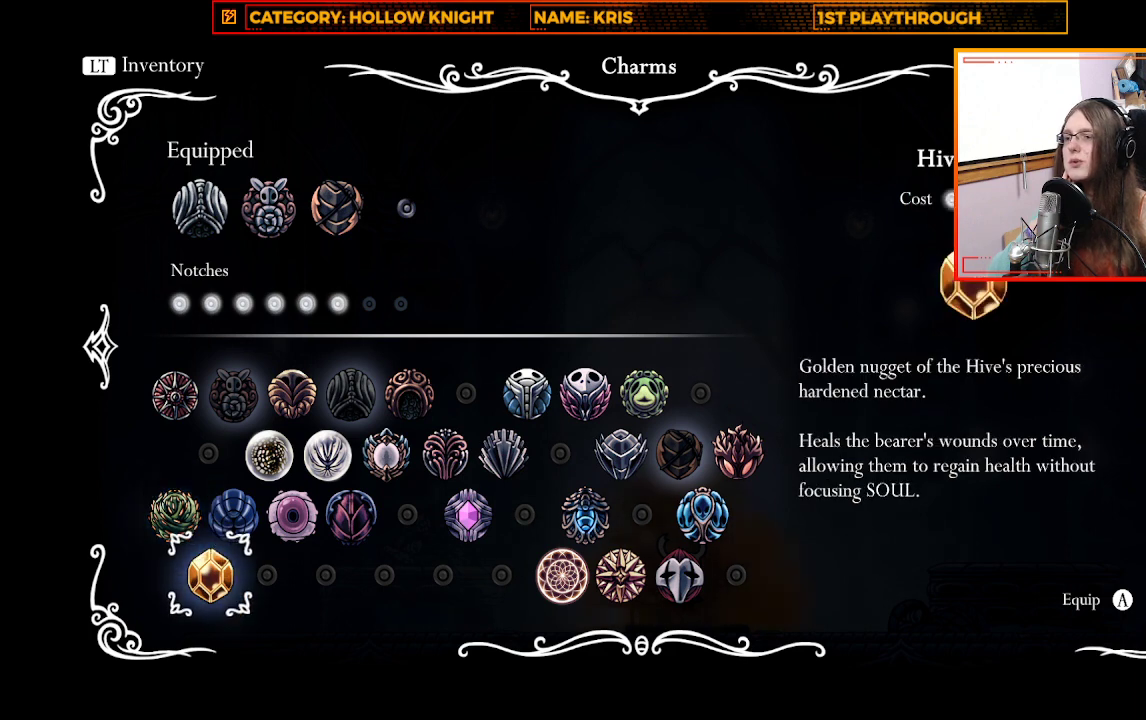
{"buttons": [], "left_stick": "center", "right_stick": "center", "events": [[100, "left_stick", "up"], [267, "left_stick", "center"]]}
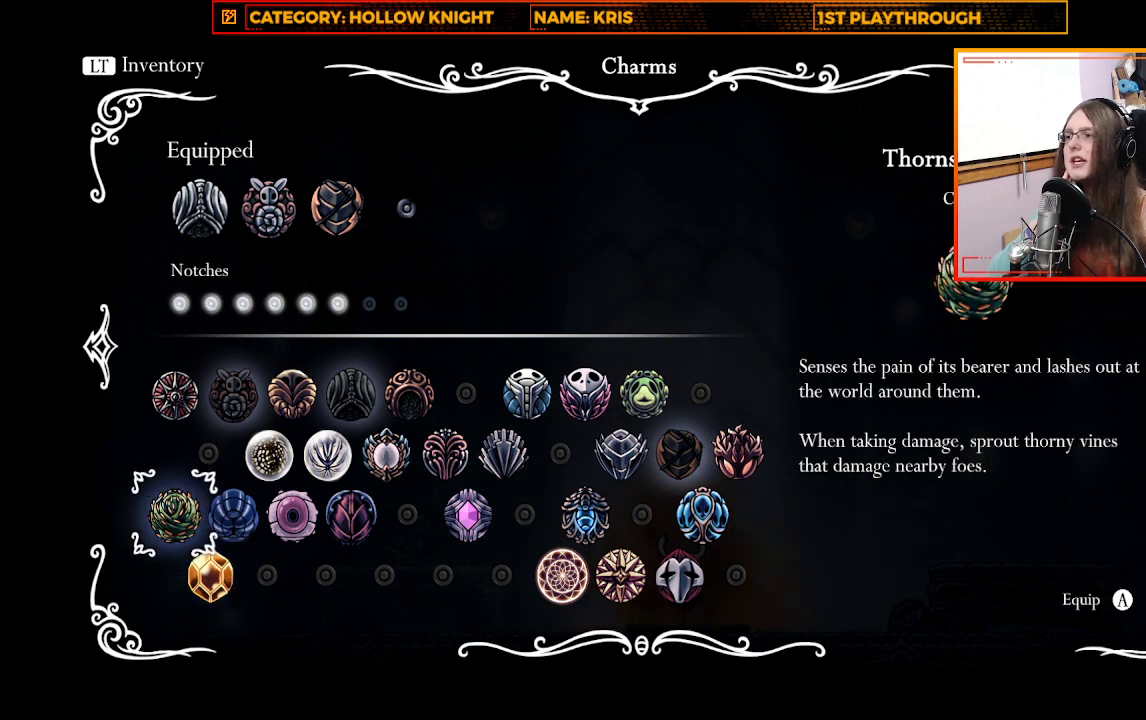
{"buttons": [], "left_stick": "center", "right_stick": "center", "events": []}
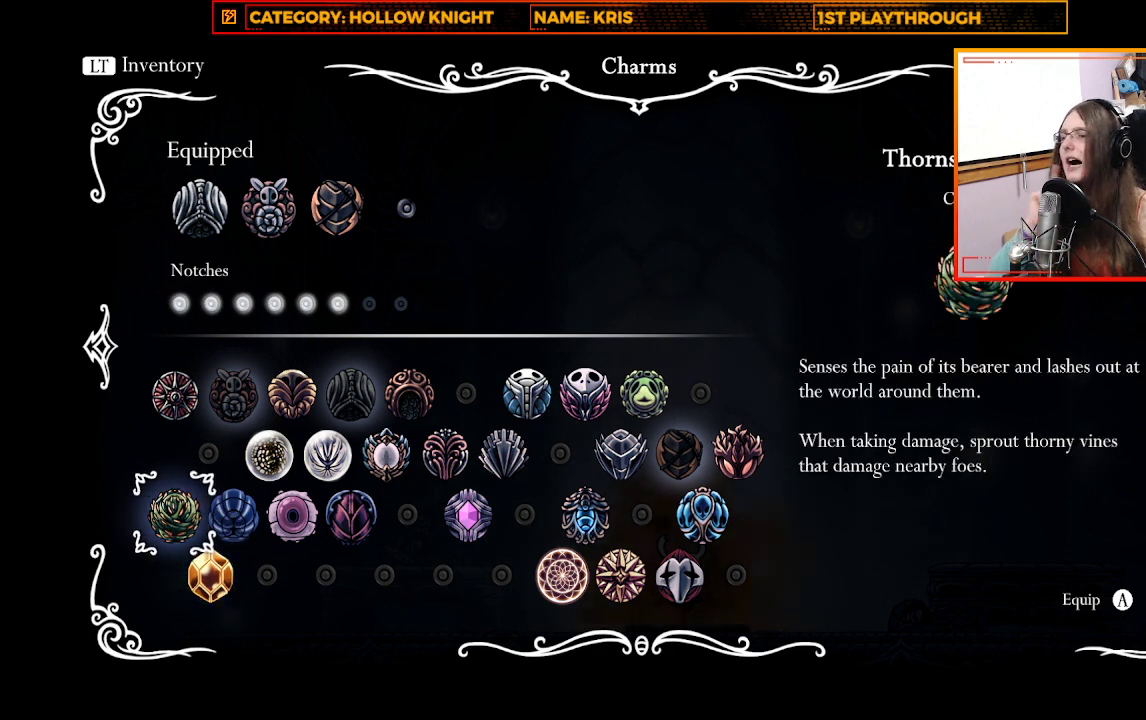
{"buttons": [], "left_stick": "center", "right_stick": "center", "events": []}
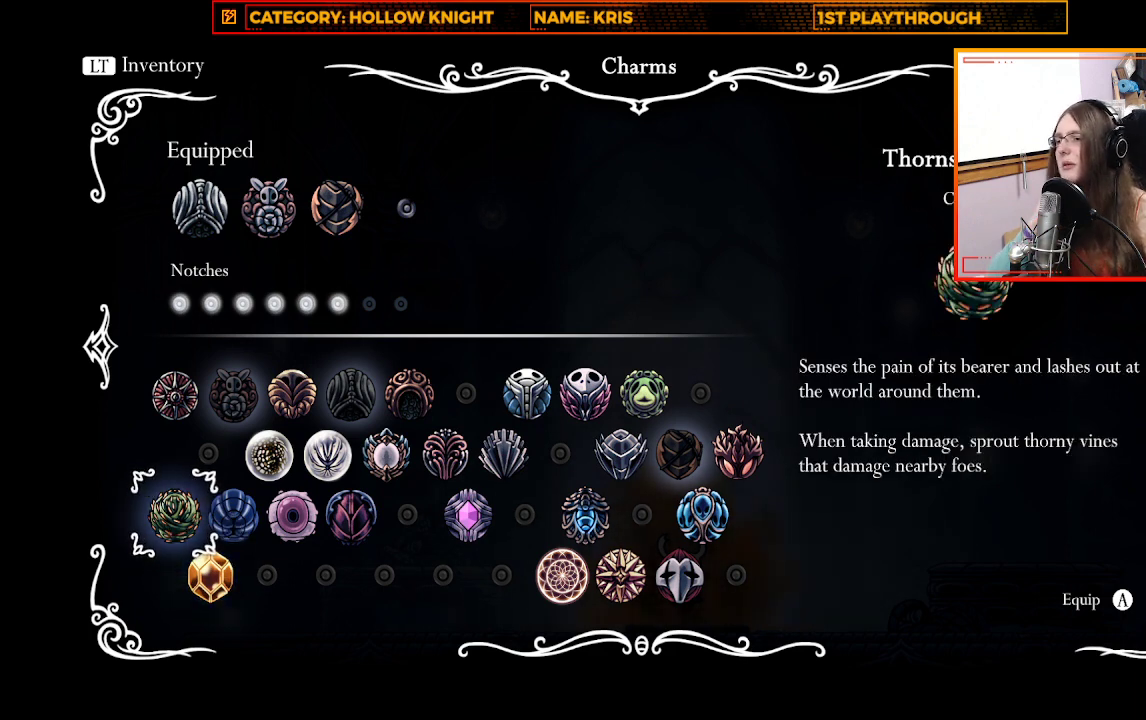
{"buttons": [], "left_stick": "center", "right_stick": "center", "events": []}
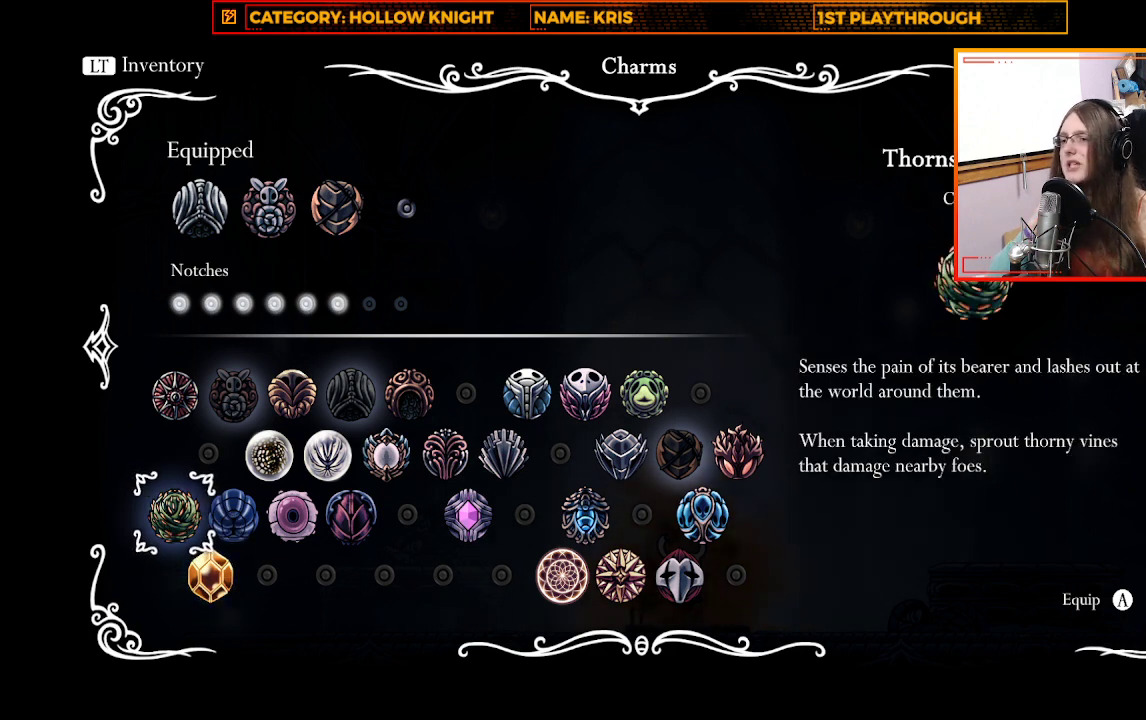
{"buttons": [], "left_stick": "center", "right_stick": "center", "events": []}
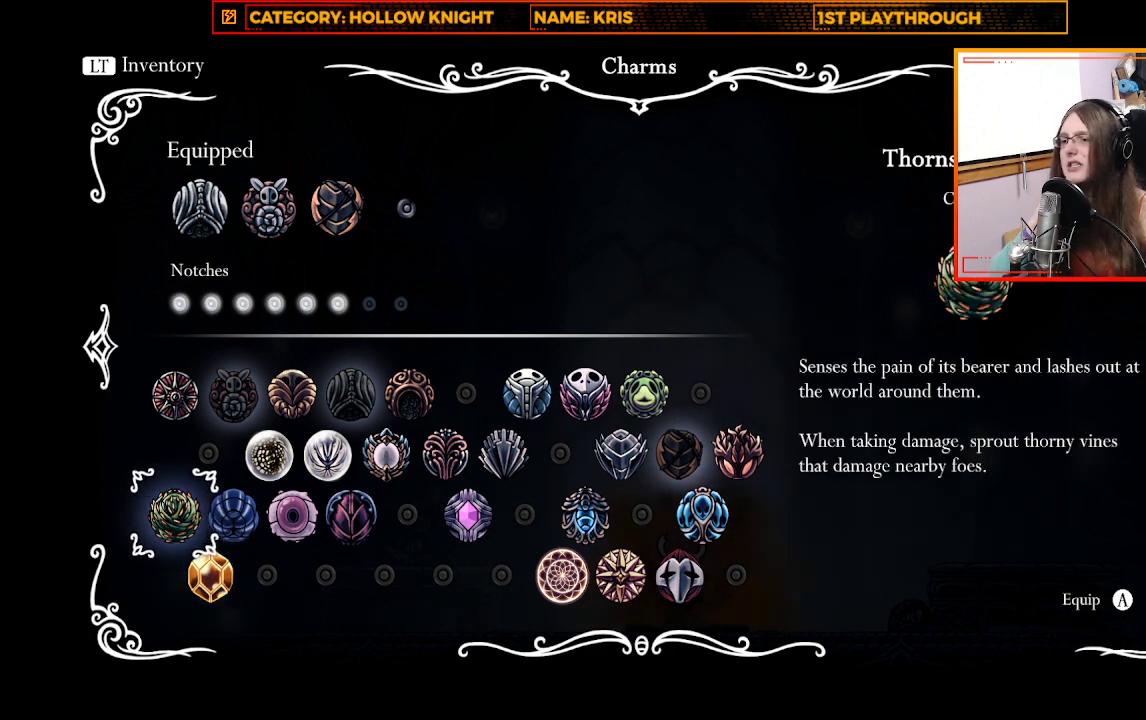
{"buttons": [], "left_stick": "right", "right_stick": "center", "events": [[400, "left_stick", "right"]]}
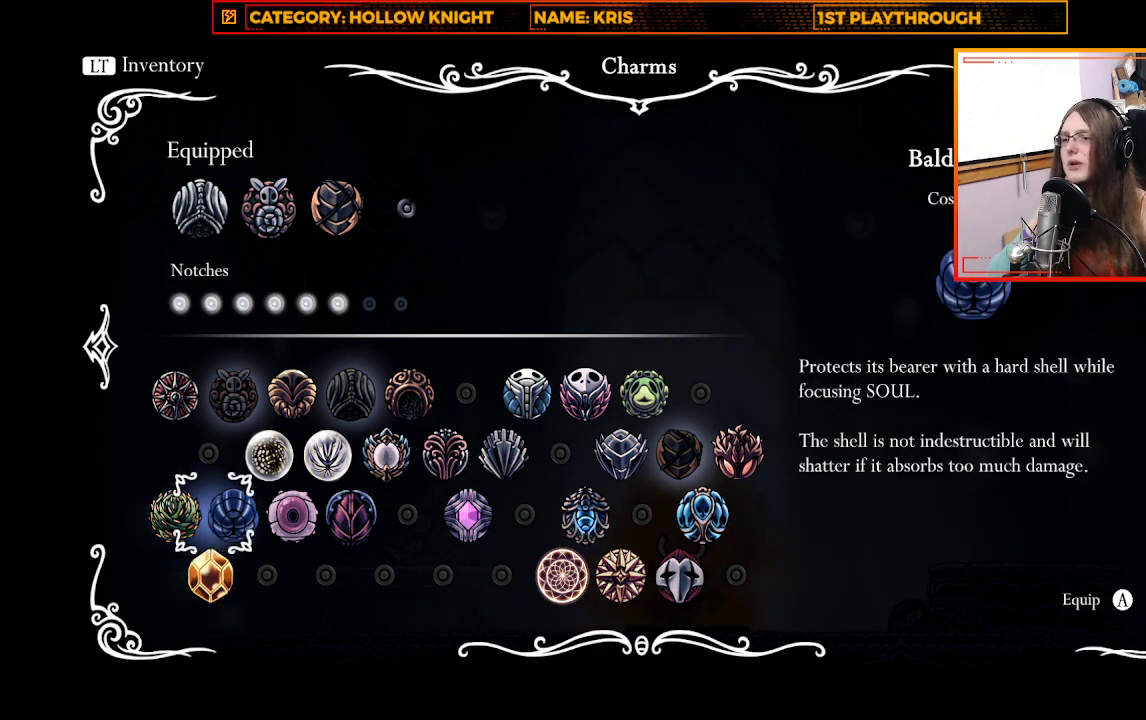
{"buttons": [], "left_stick": "up", "right_stick": "center", "events": [[33, "left_stick", "center"], [167, "left_stick", "right"], [300, "left_stick", "center"], [433, "left_stick", "up"]]}
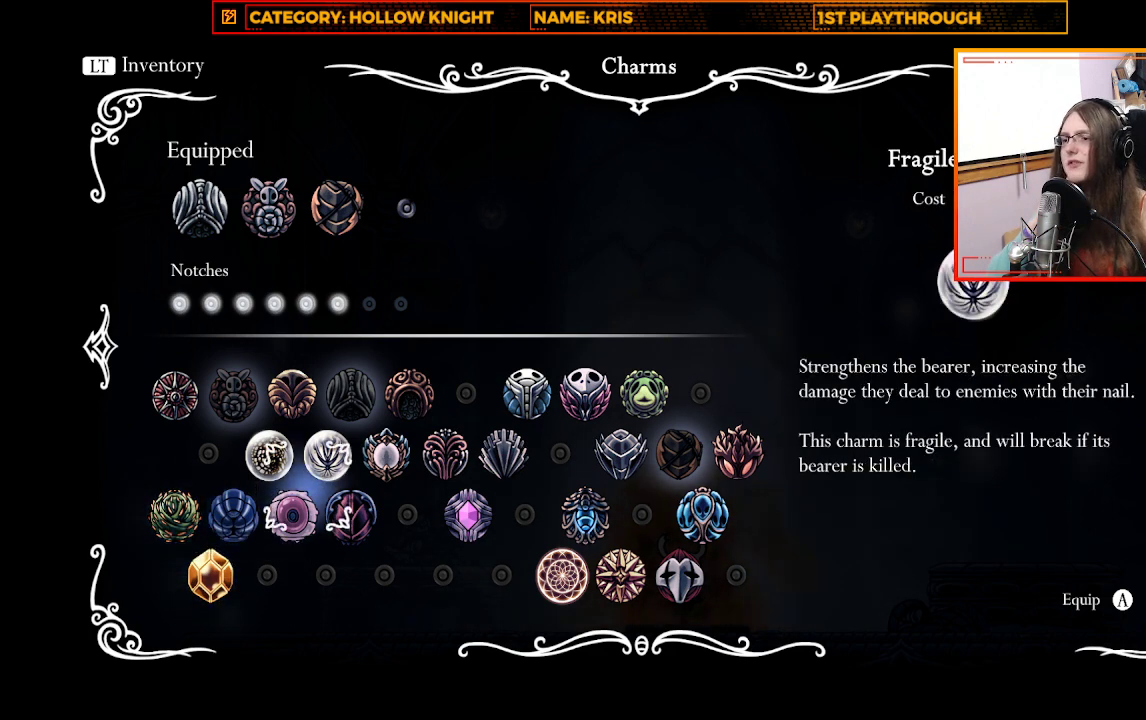
{"buttons": [], "left_stick": "center", "right_stick": "center", "events": [[67, "left_stick", "center"], [167, "left_stick", "up"], [300, "left_stick", "center"]]}
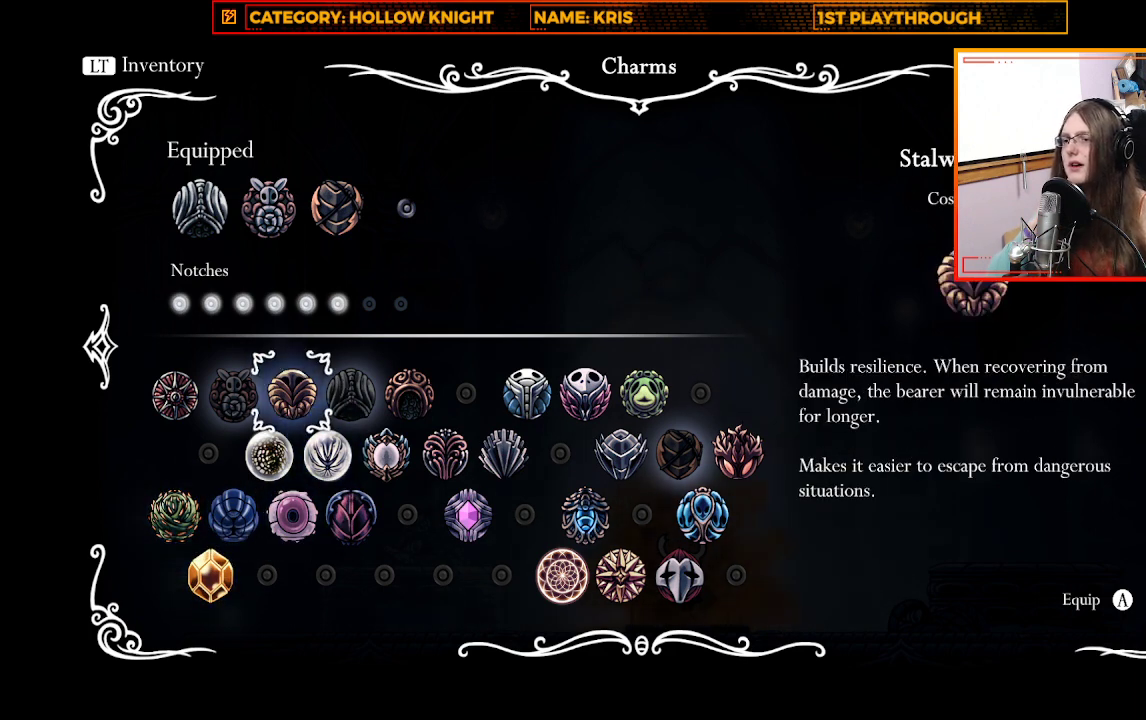
{"buttons": [], "left_stick": "center", "right_stick": "center", "events": []}
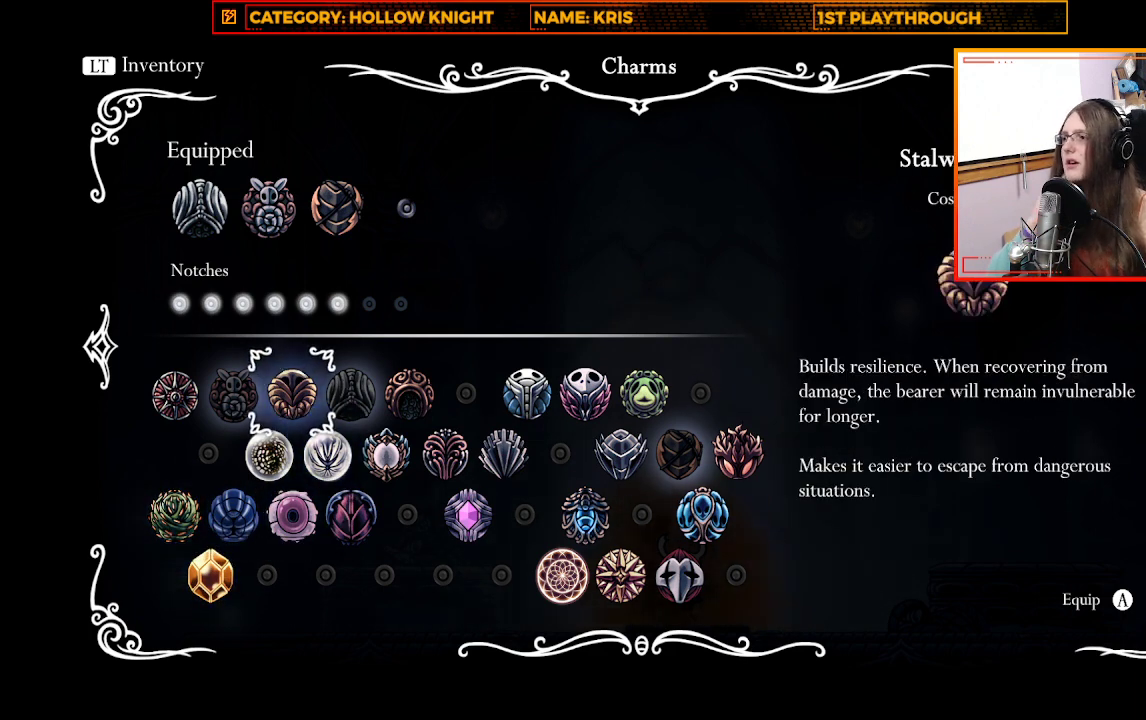
{"buttons": [], "left_stick": "center", "right_stick": "center", "events": []}
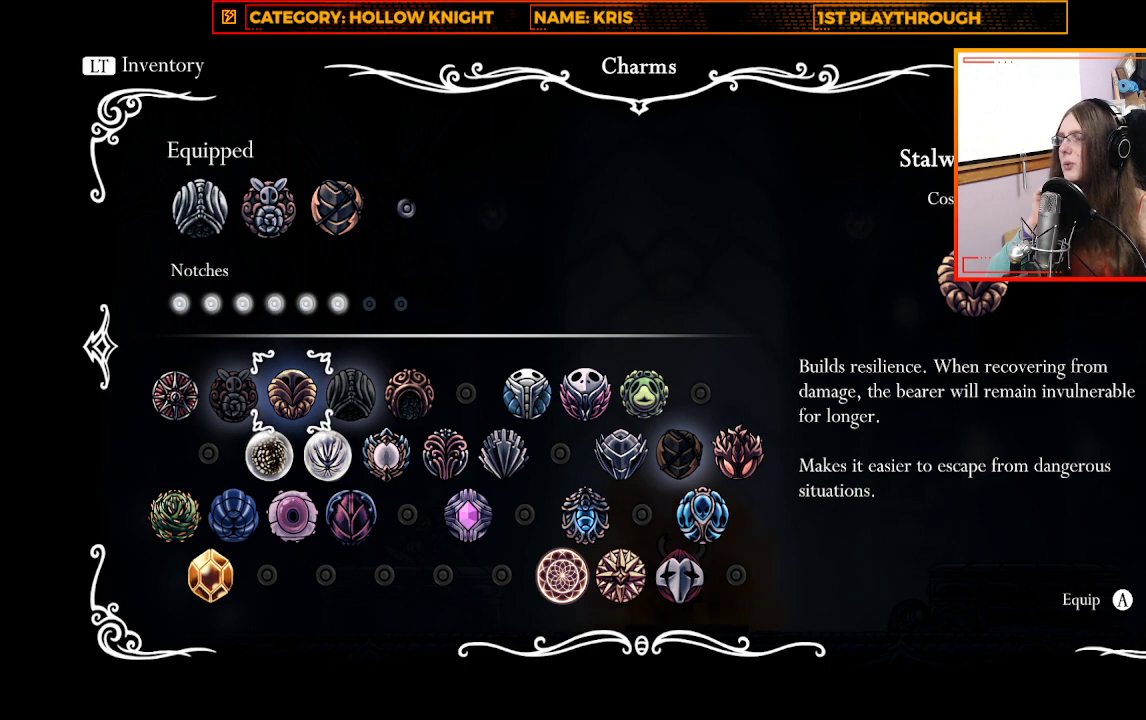
{"buttons": [], "left_stick": "down", "right_stick": "center", "events": [[167, "left_stick", "down"], [333, "left_stick", "center"], [467, "left_stick", "down"]]}
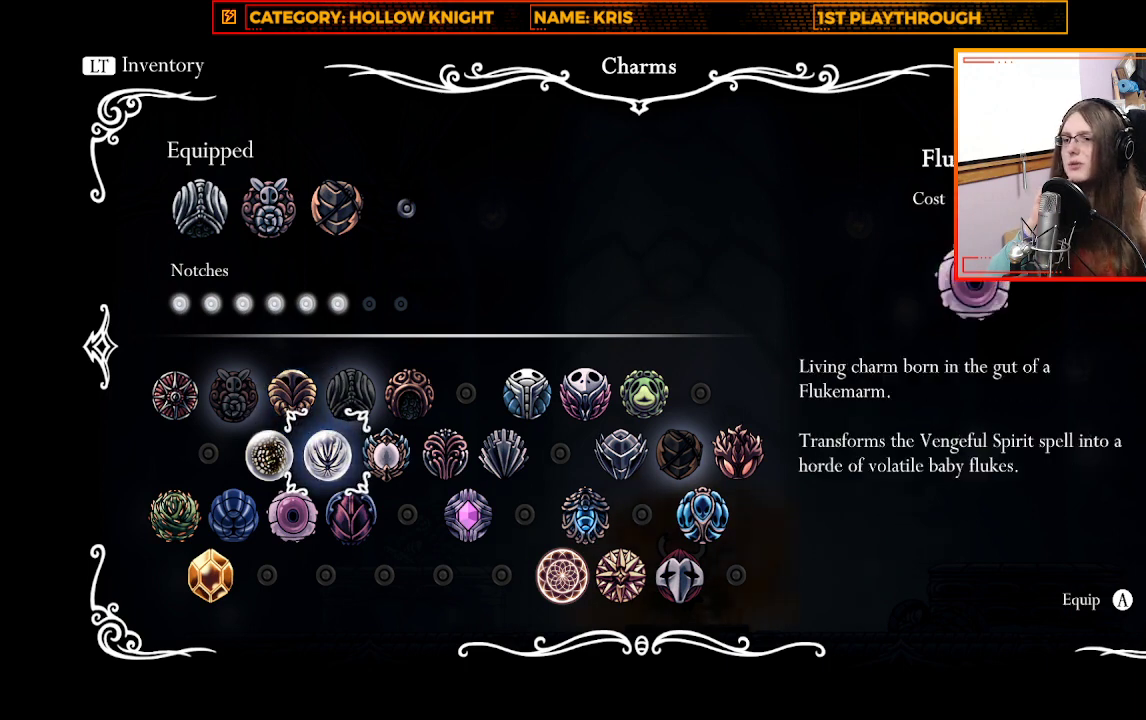
{"buttons": [], "left_stick": "center", "right_stick": "center", "events": [[133, "left_stick", "center"], [200, "left_stick", "left"], [367, "left_stick", "center"]]}
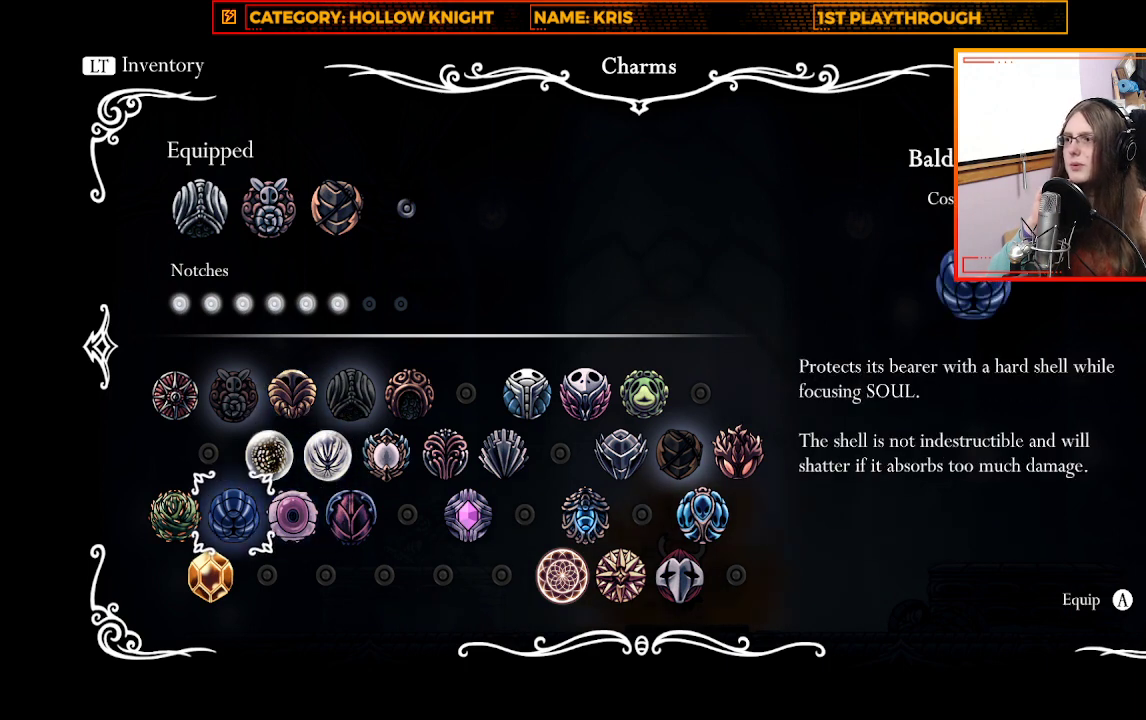
{"buttons": [], "left_stick": "up", "right_stick": "center", "events": [[200, "left_stick", "right"], [333, "left_stick", "center"], [433, "left_stick", "up"]]}
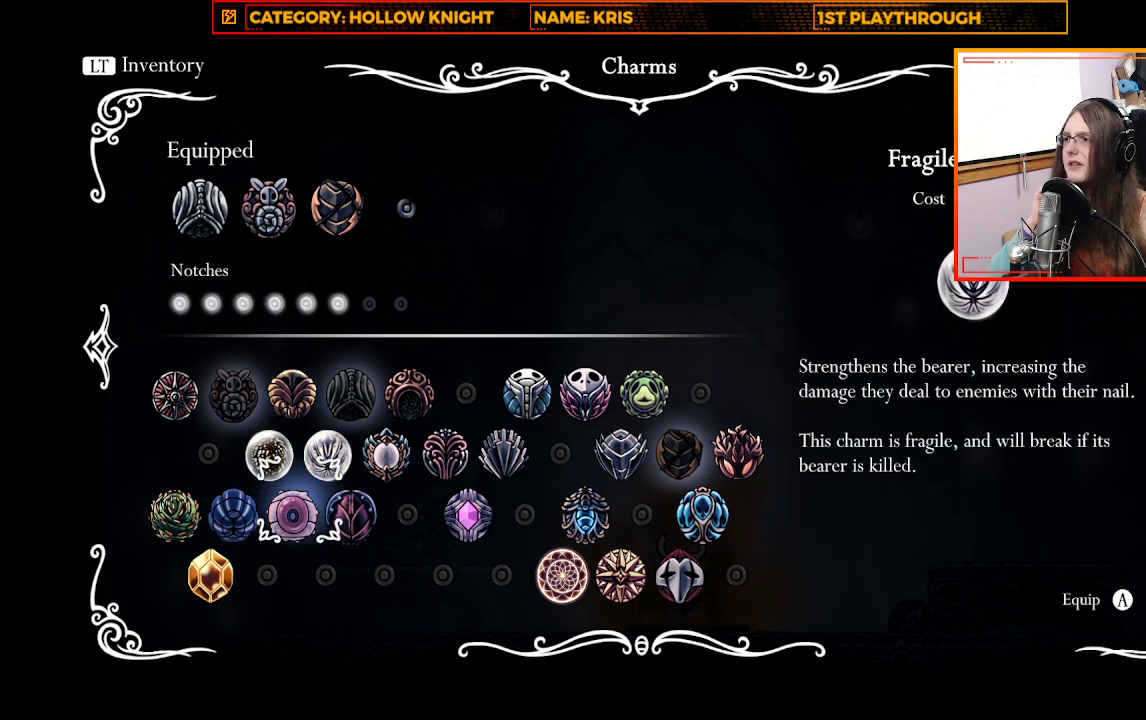
{"buttons": [], "left_stick": "center", "right_stick": "center", "events": [[133, "left_stick", "center"], [200, "left_stick", "up"], [333, "left_stick", "center"]]}